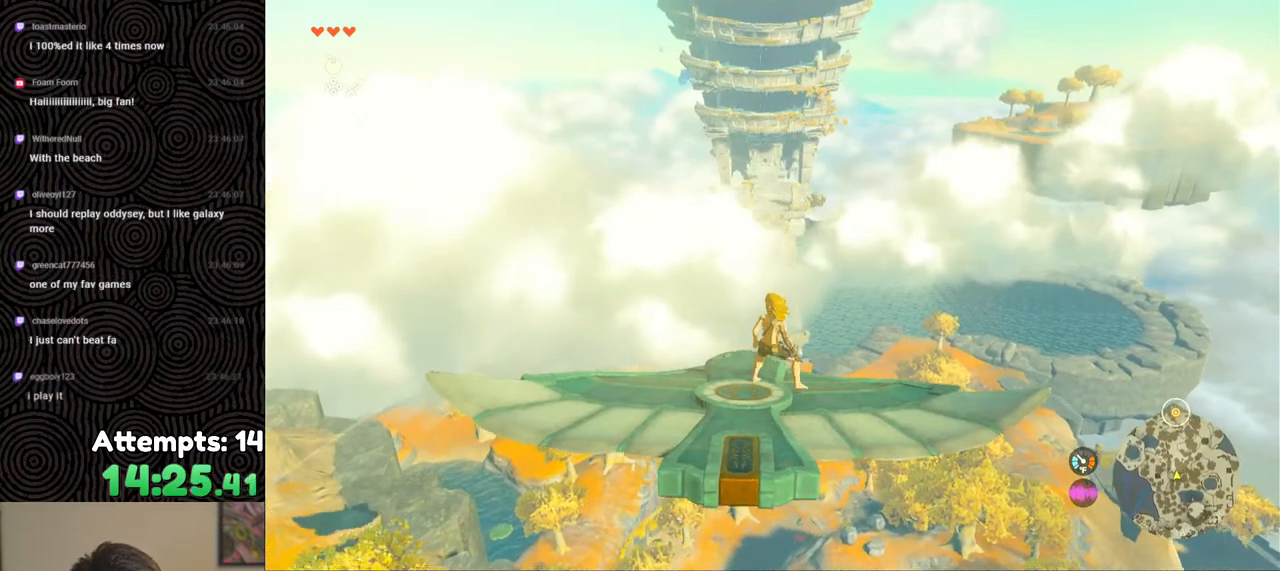
Gameplay with a controller (Nintendo layout); each line is a JSON object with the inputs held at the frame after it. "events" lists button and stick changes between this image and that frame as [ms after this image, input, new state], when the widget could be followed in between. Not read: L3 R3.
{"buttons": ["L2"], "left_stick": "center", "right_stick": "center", "events": [[33, "left_stick", "center"]]}
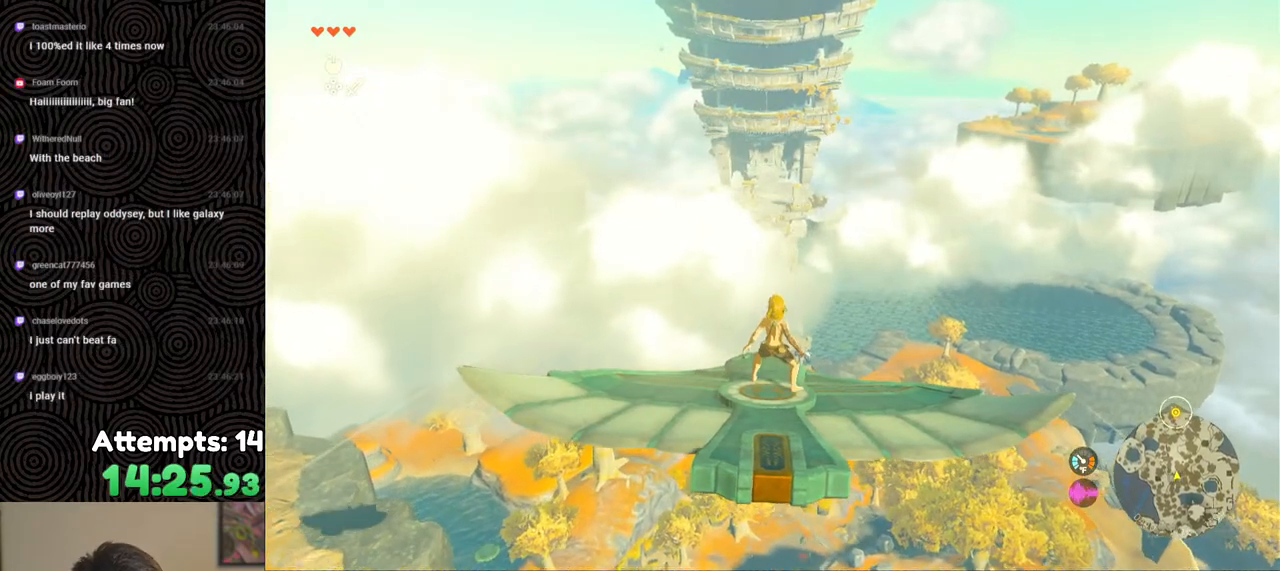
{"buttons": ["L2"], "left_stick": "center", "right_stick": "center", "events": []}
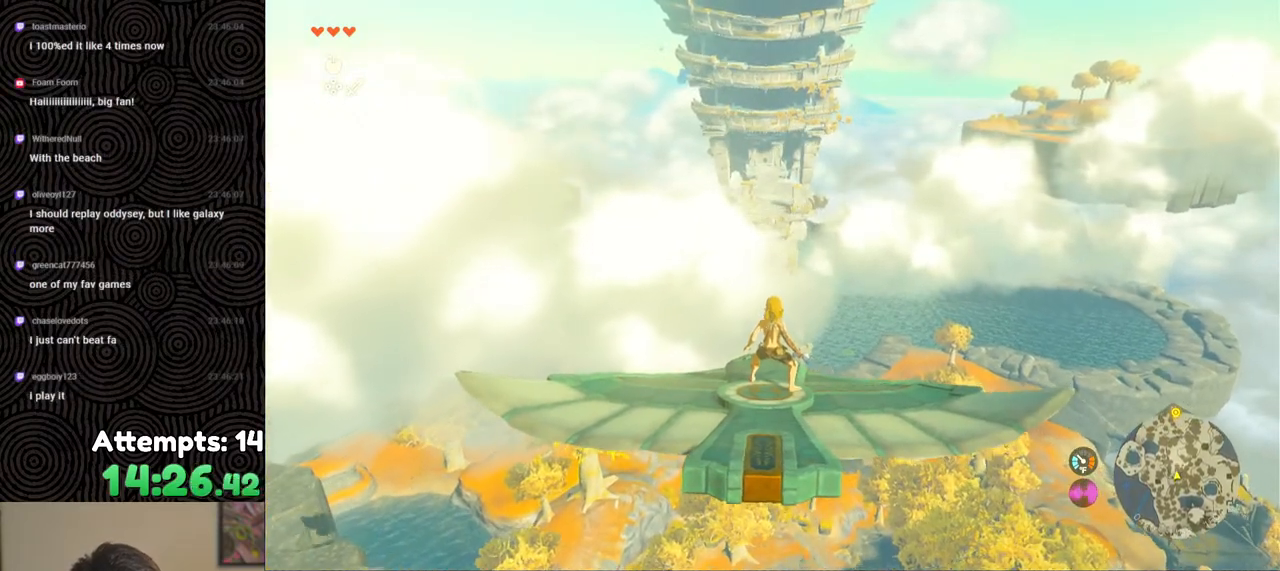
{"buttons": ["L2"], "left_stick": "center", "right_stick": "center", "events": []}
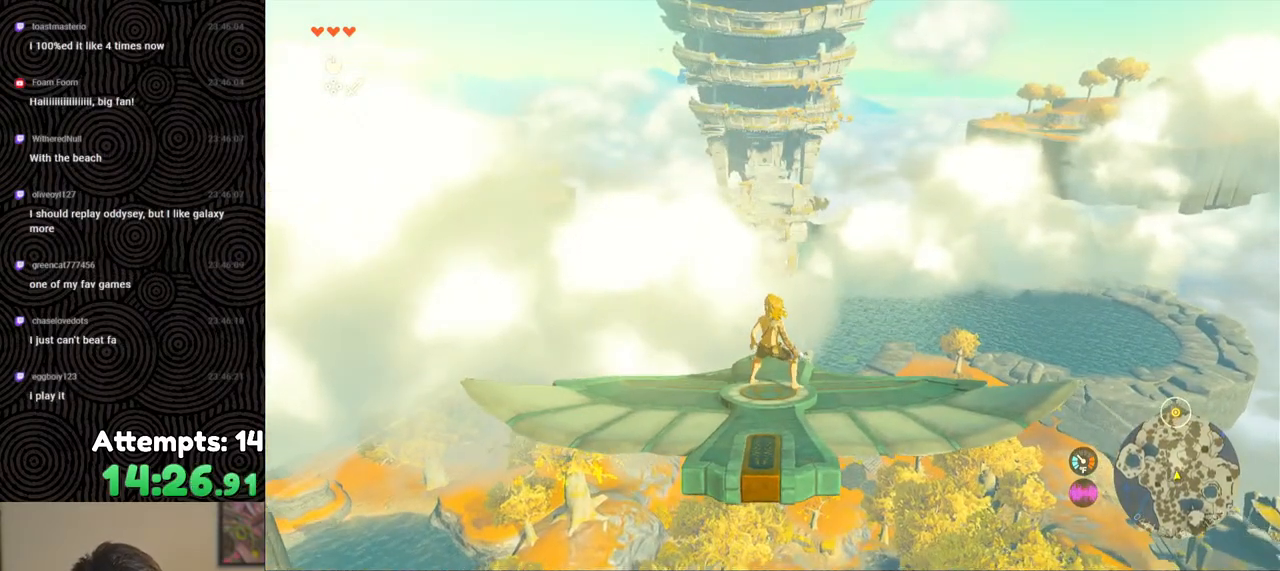
{"buttons": ["L2"], "left_stick": "center", "right_stick": "center", "events": []}
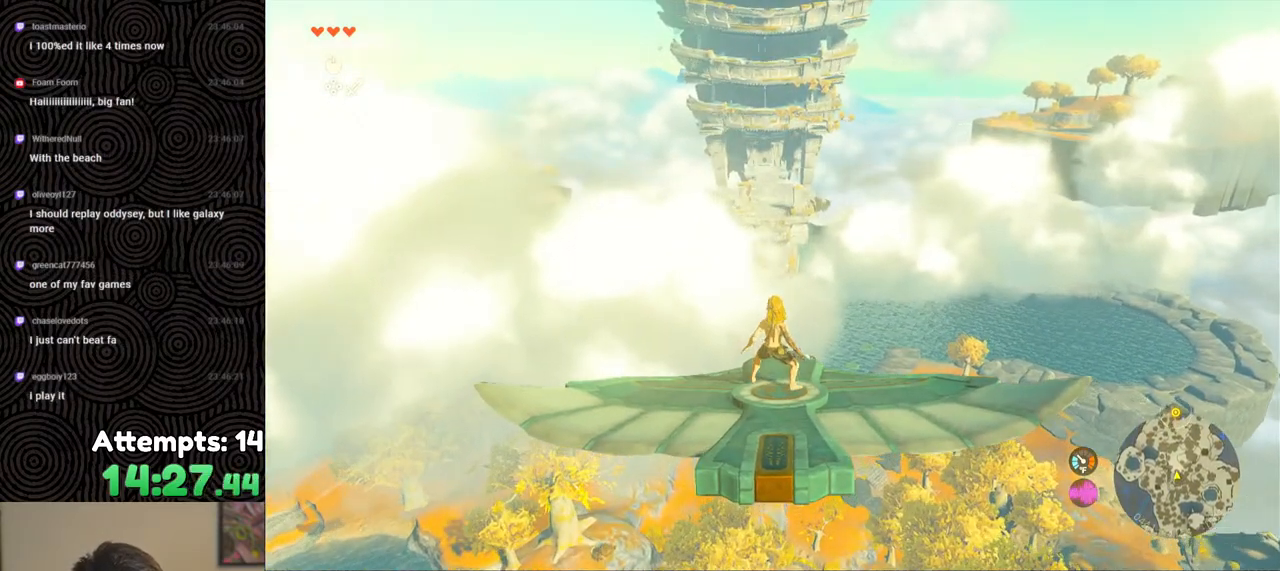
{"buttons": ["L2"], "left_stick": "right", "right_stick": "center", "events": [[467, "left_stick", "right"]]}
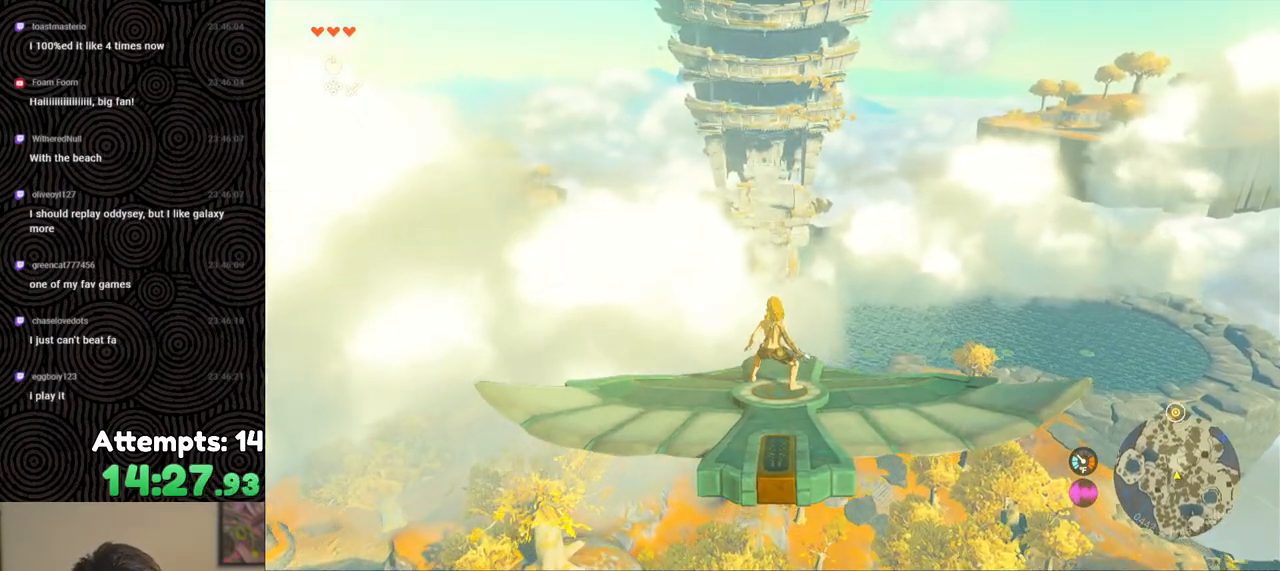
{"buttons": ["L2"], "left_stick": "left", "right_stick": "center", "events": [[150, "left_stick", "center"], [483, "left_stick", "left"]]}
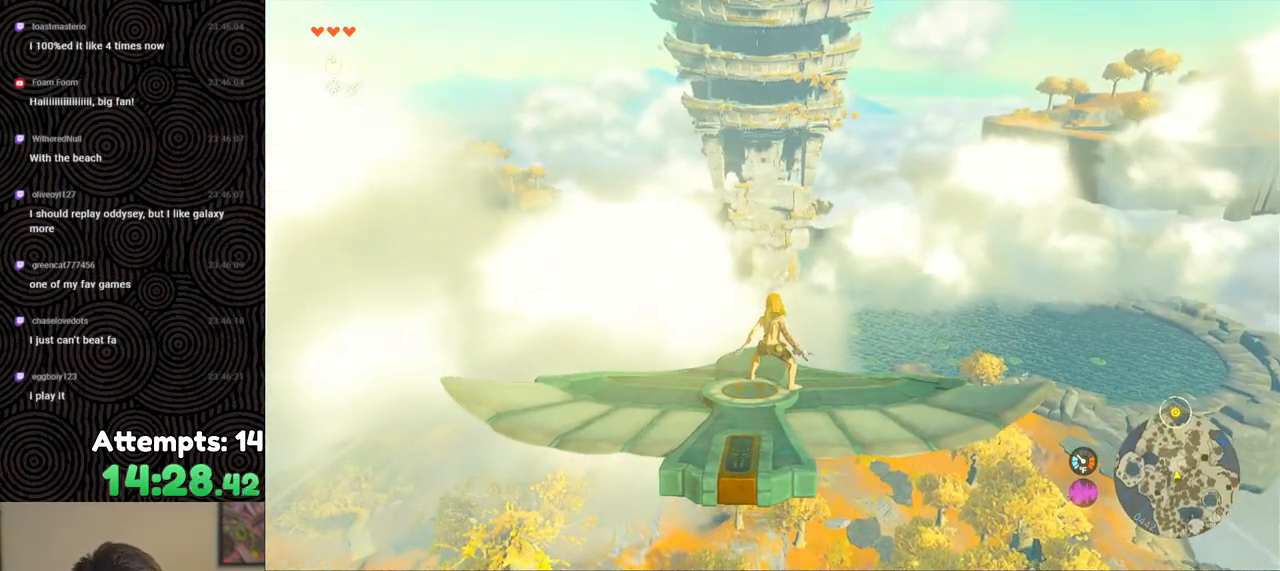
{"buttons": ["L2"], "left_stick": "center", "right_stick": "center", "events": [[117, "left_stick", "center"]]}
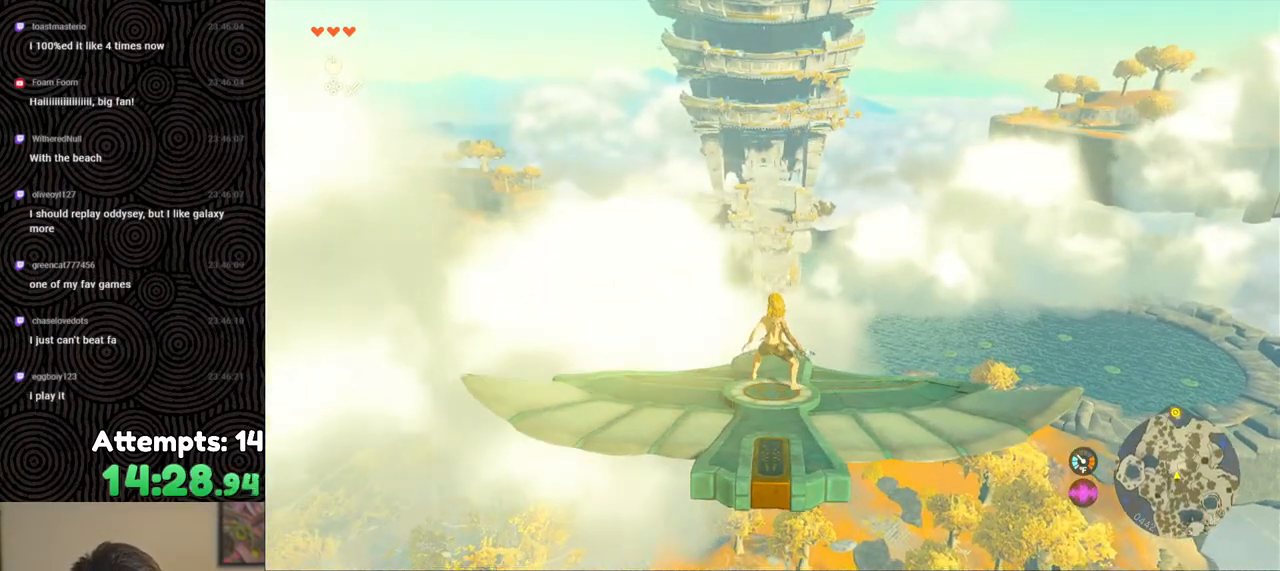
{"buttons": ["L2"], "left_stick": "center", "right_stick": "center", "events": [[300, "left_stick", "up-left"], [417, "left_stick", "center"]]}
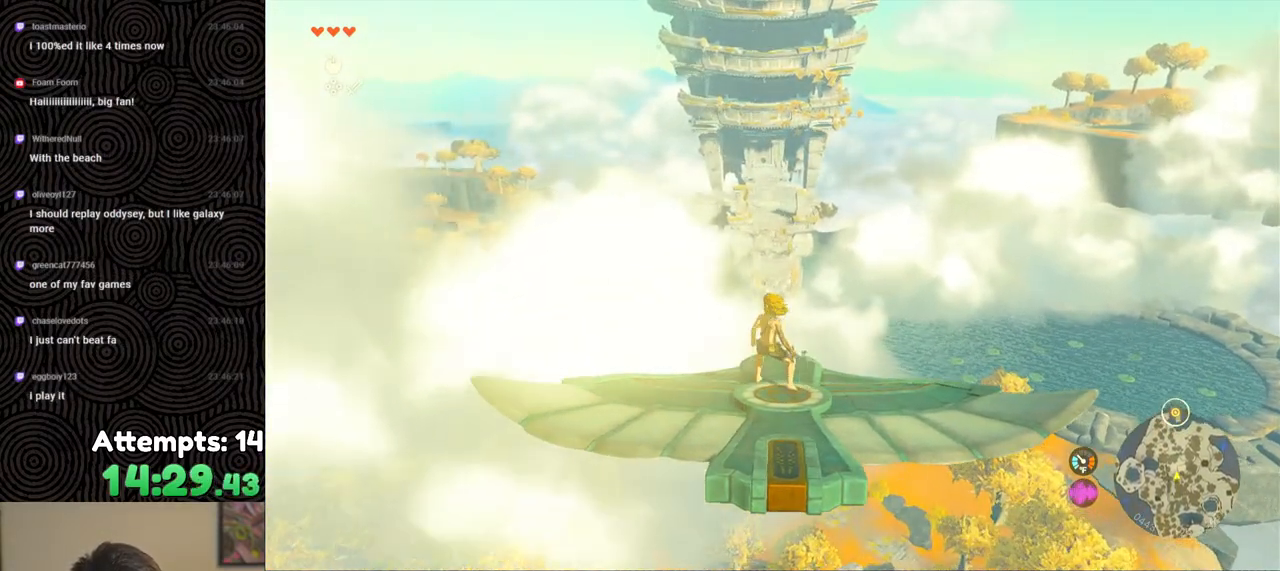
{"buttons": ["L2"], "left_stick": "center", "right_stick": "center", "events": []}
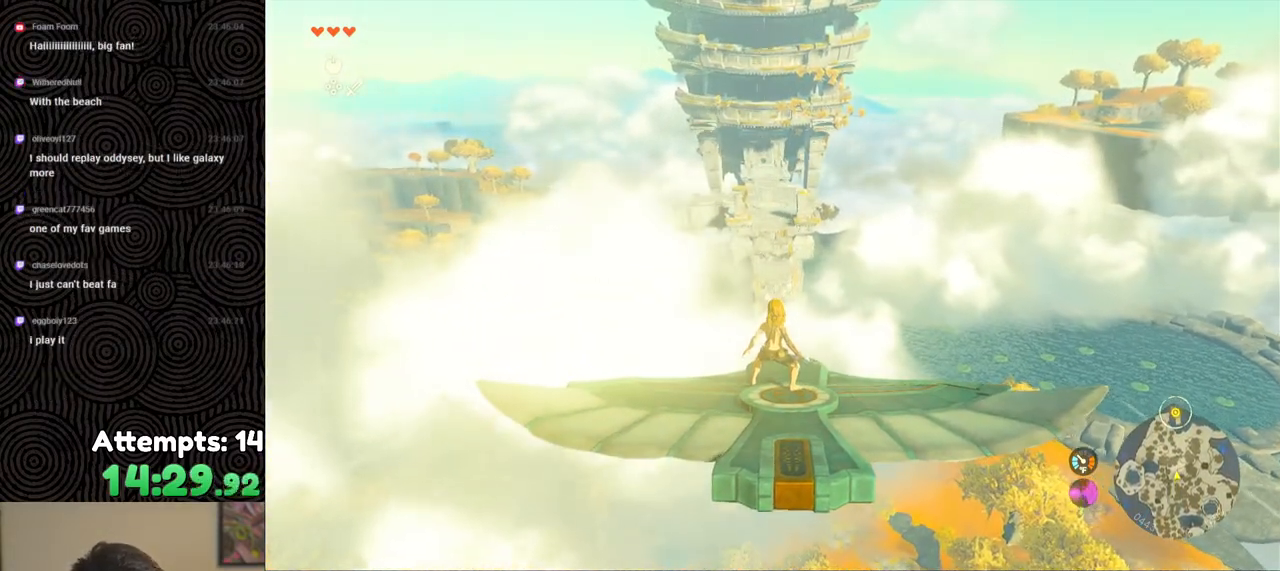
{"buttons": ["L2"], "left_stick": "center", "right_stick": "center", "events": []}
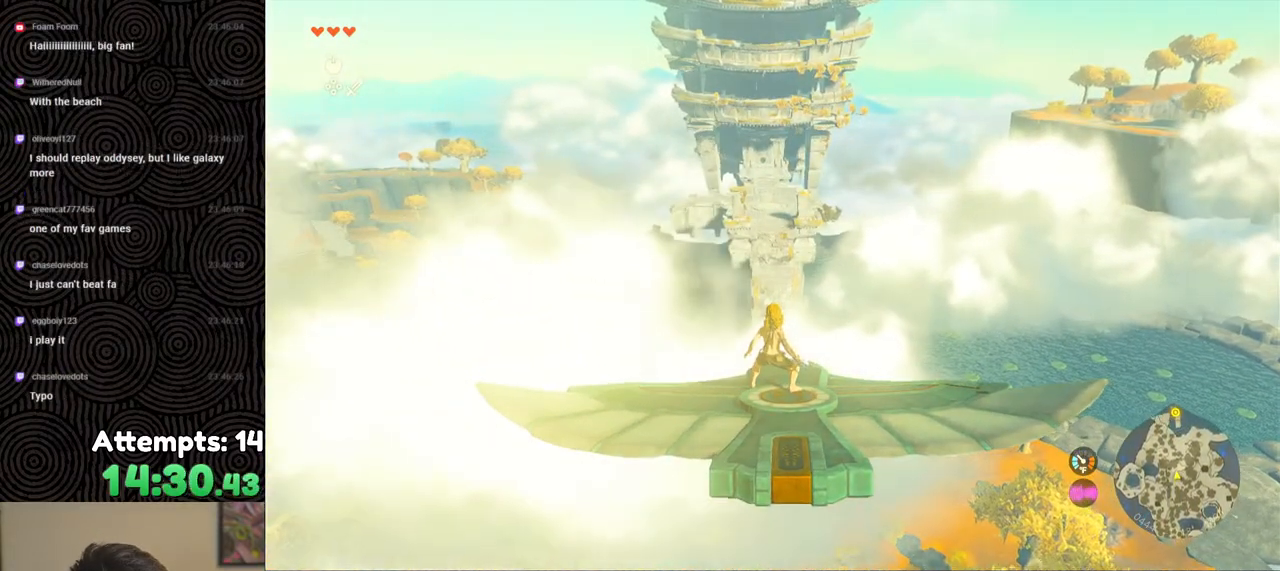
{"buttons": ["L2"], "left_stick": "center", "right_stick": "center", "events": []}
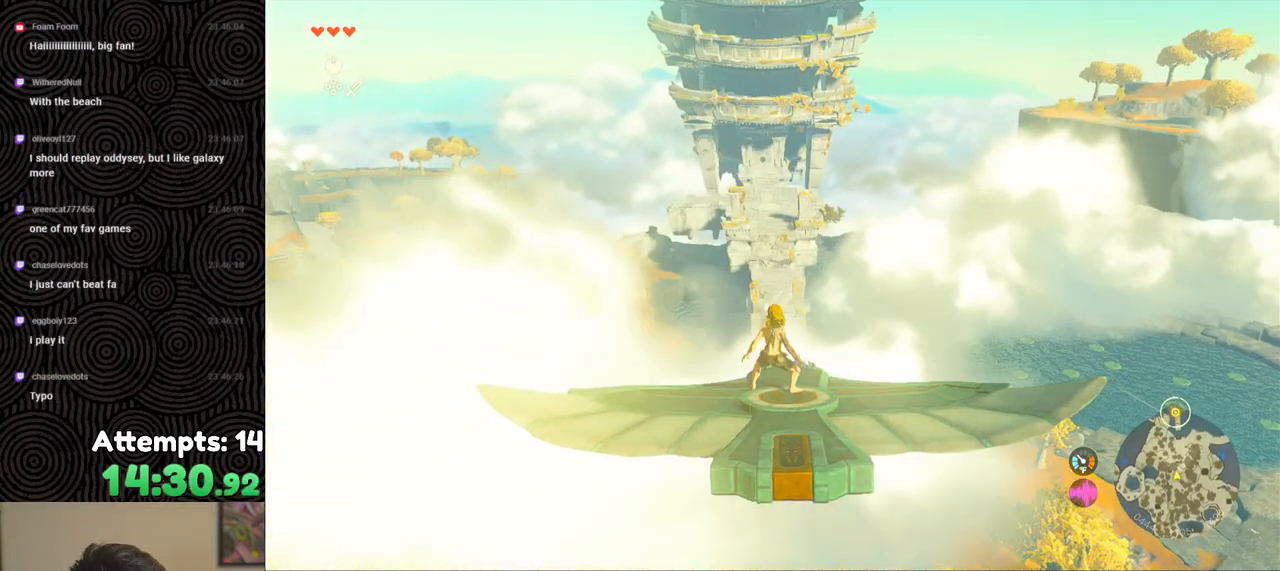
{"buttons": ["L2"], "left_stick": "center", "right_stick": "center", "events": []}
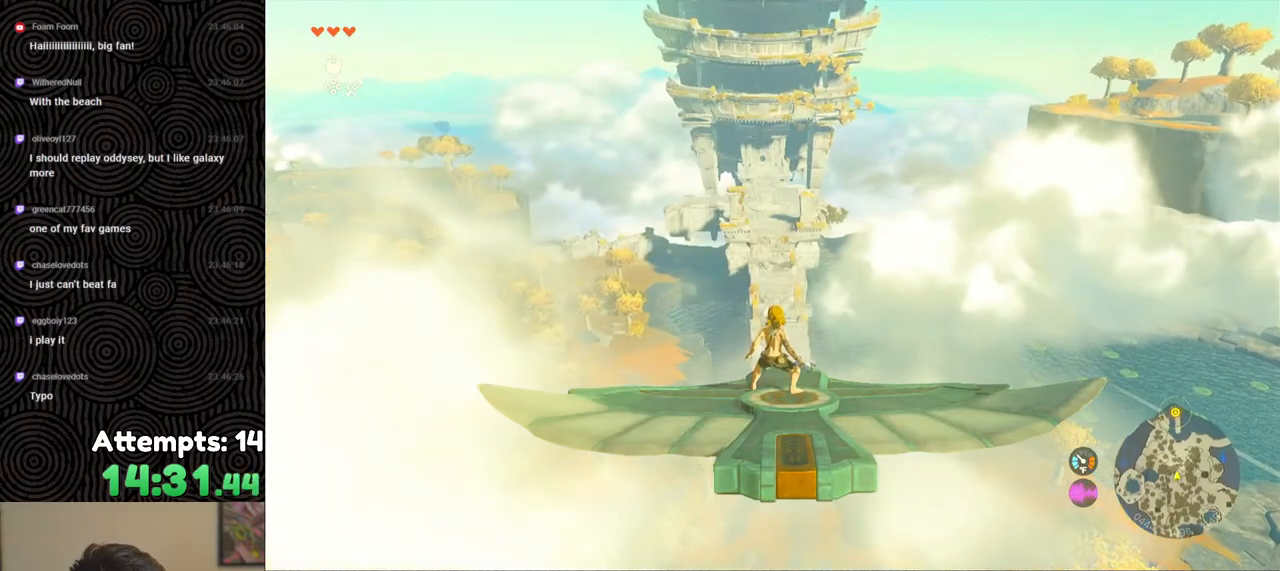
{"buttons": ["L2"], "left_stick": "center", "right_stick": "center", "events": []}
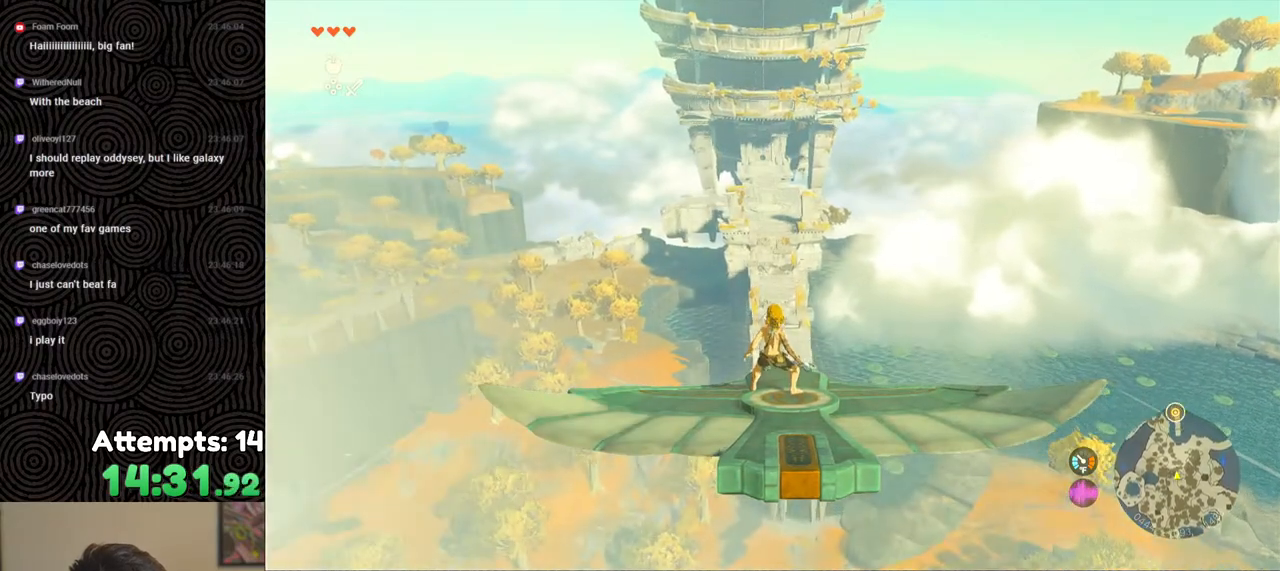
{"buttons": ["L2"], "left_stick": "center", "right_stick": "center", "events": []}
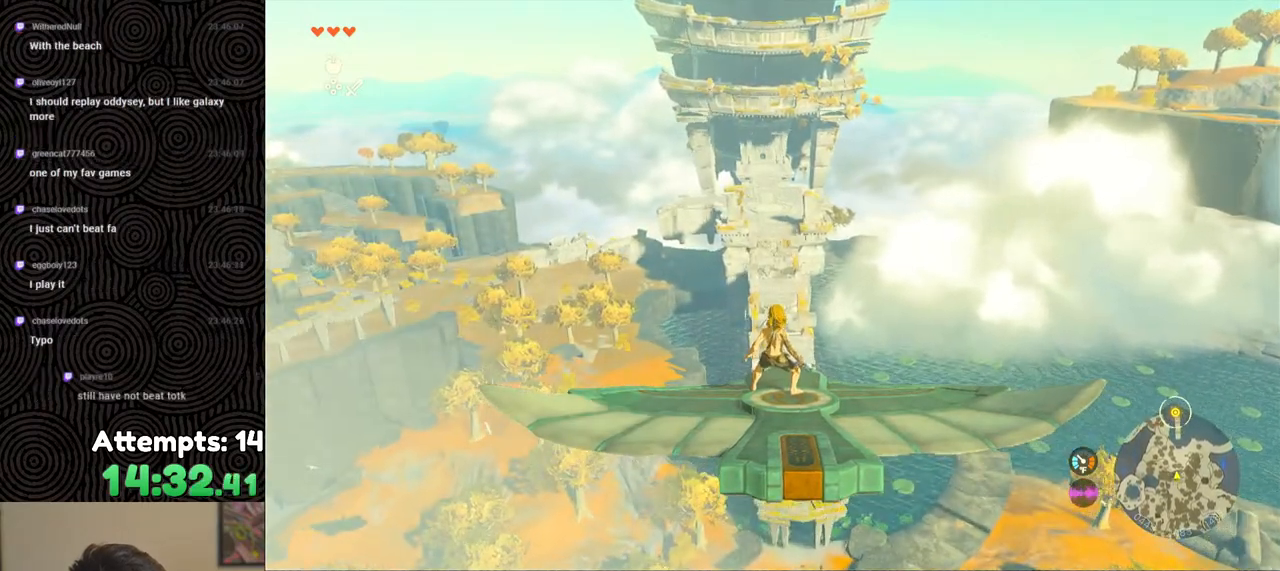
{"buttons": ["L2"], "left_stick": "center", "right_stick": "center", "events": []}
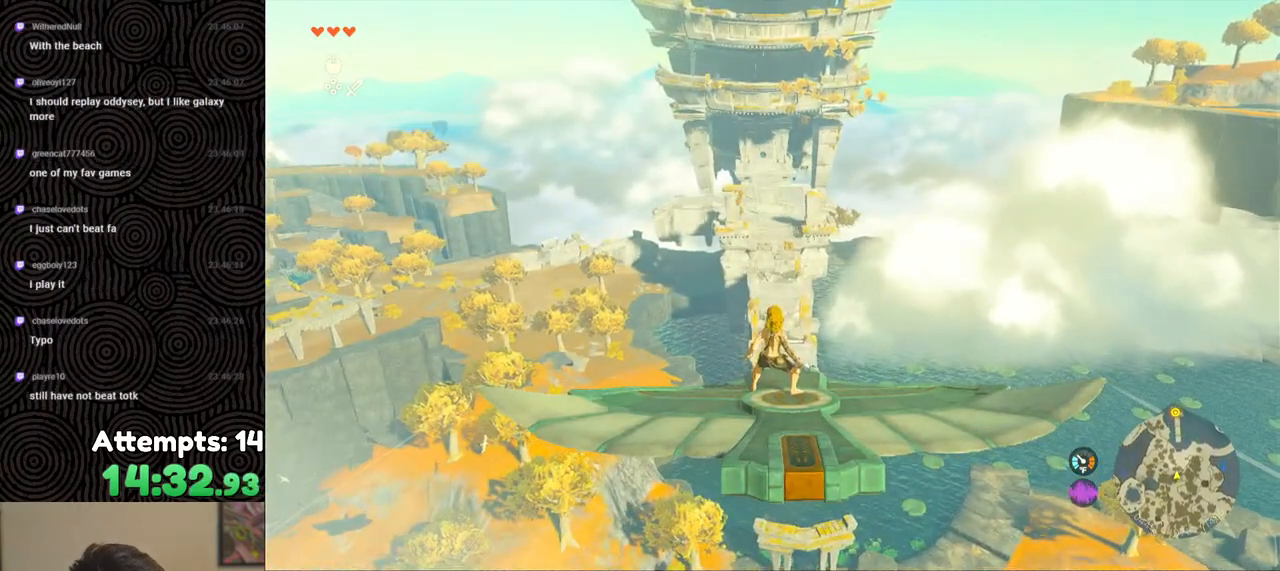
{"buttons": ["L2"], "left_stick": "center", "right_stick": "center", "events": []}
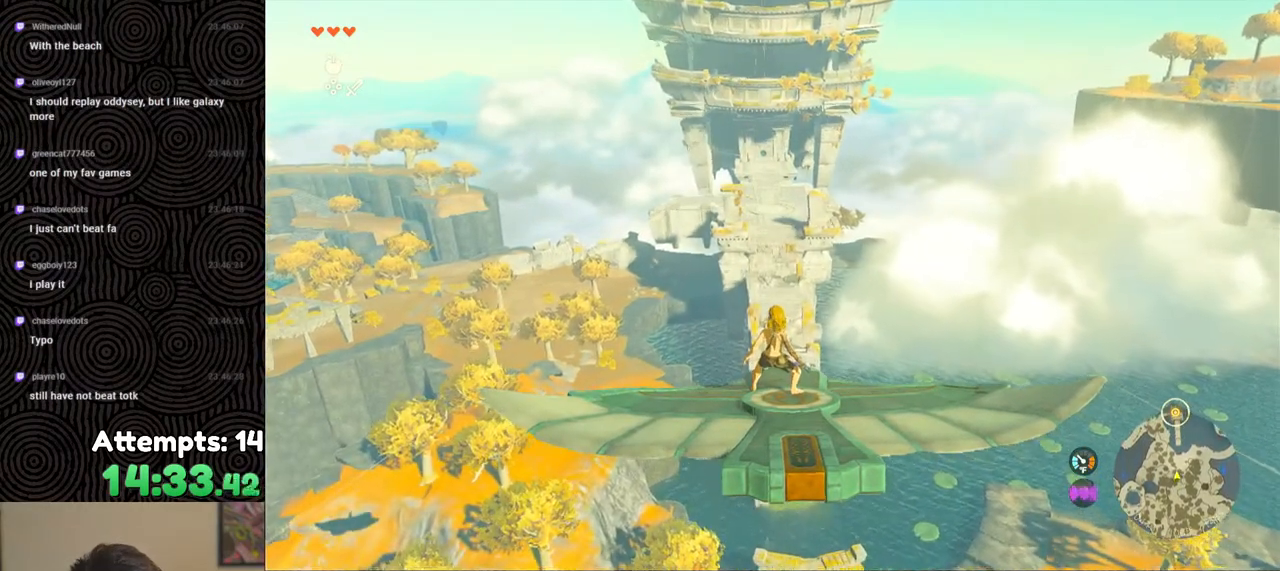
{"buttons": ["L2"], "left_stick": "down-right", "right_stick": "center", "events": [[250, "left_stick", "down-right"]]}
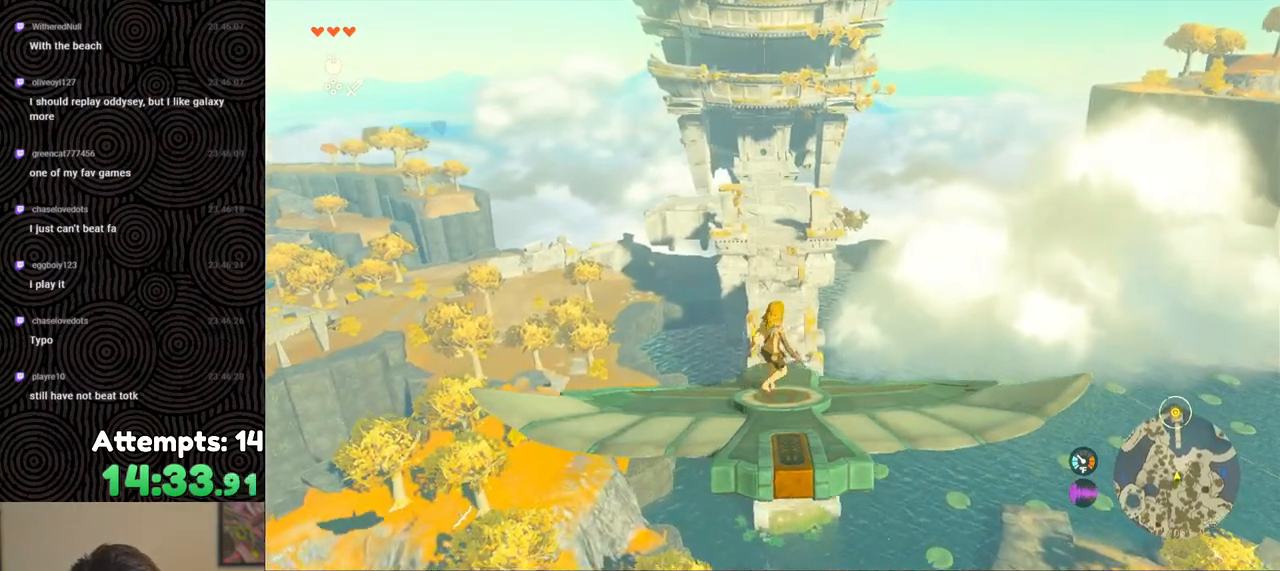
{"buttons": ["L2"], "left_stick": "center", "right_stick": "center", "events": [[133, "left_stick", "center"]]}
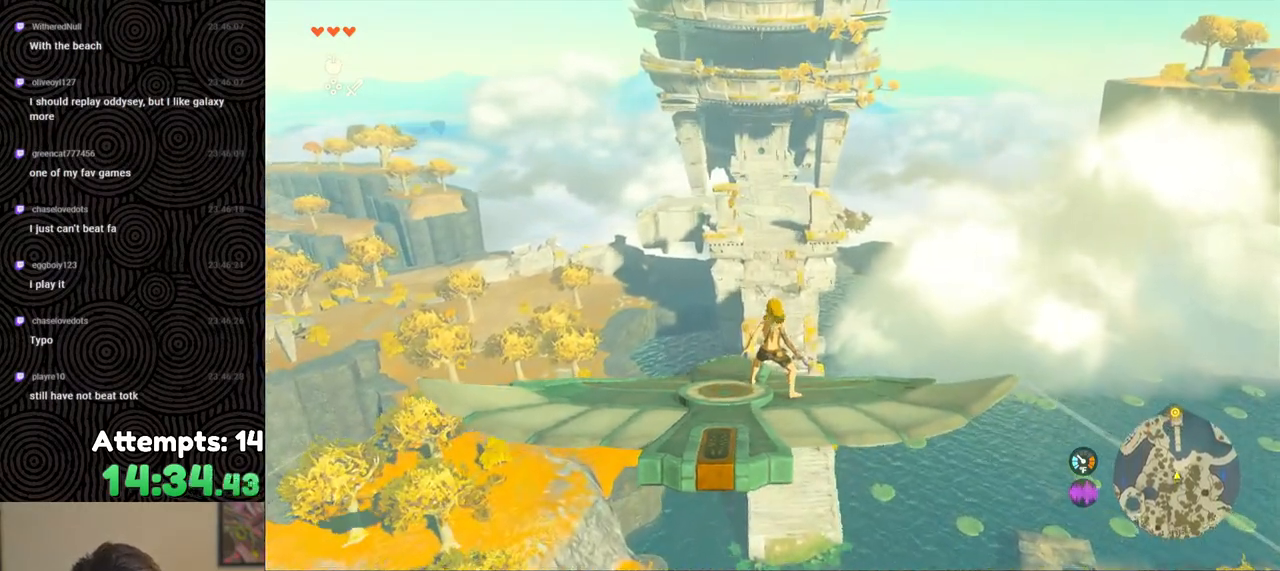
{"buttons": ["L2"], "left_stick": "center", "right_stick": "center", "events": [[283, "left_stick", "up-left"], [467, "left_stick", "center"]]}
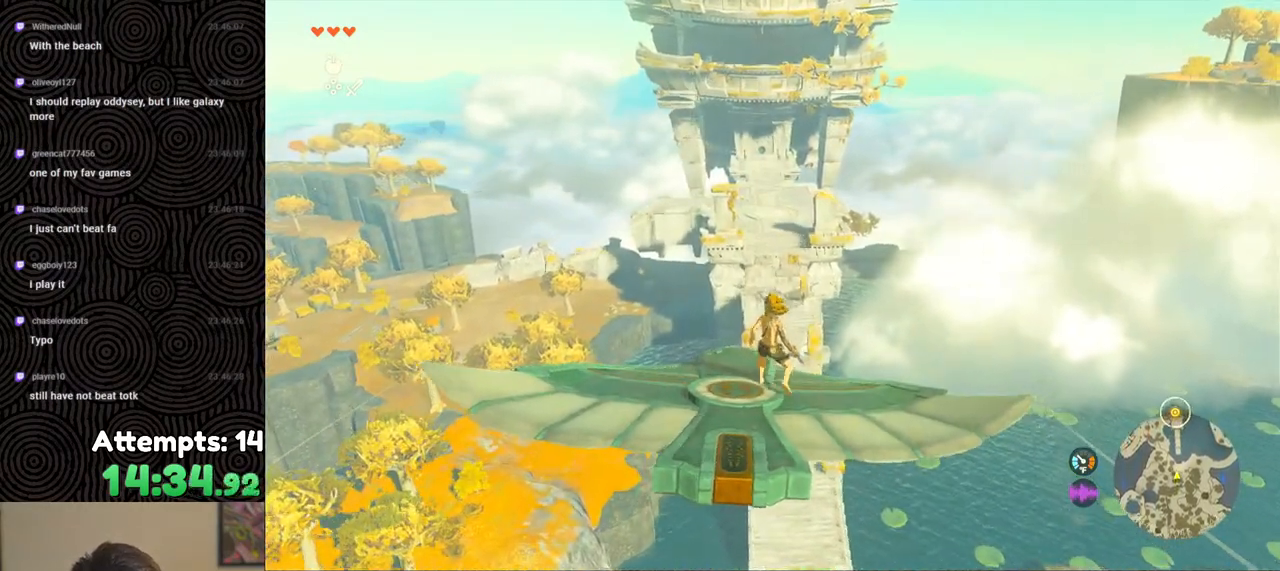
{"buttons": ["L2"], "left_stick": "center", "right_stick": "center", "events": [[250, "left_stick", "left"], [367, "left_stick", "center"]]}
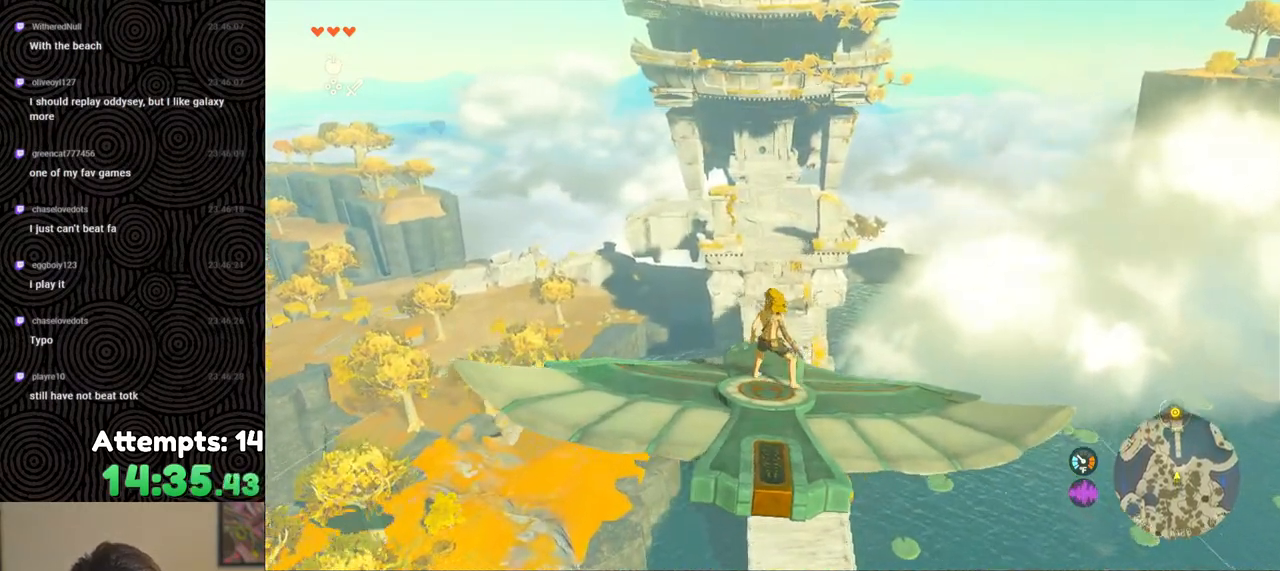
{"buttons": ["L2"], "left_stick": "up-left", "right_stick": "center", "events": [[133, "left_stick", "up-left"], [283, "left_stick", "center"], [417, "left_stick", "up-left"]]}
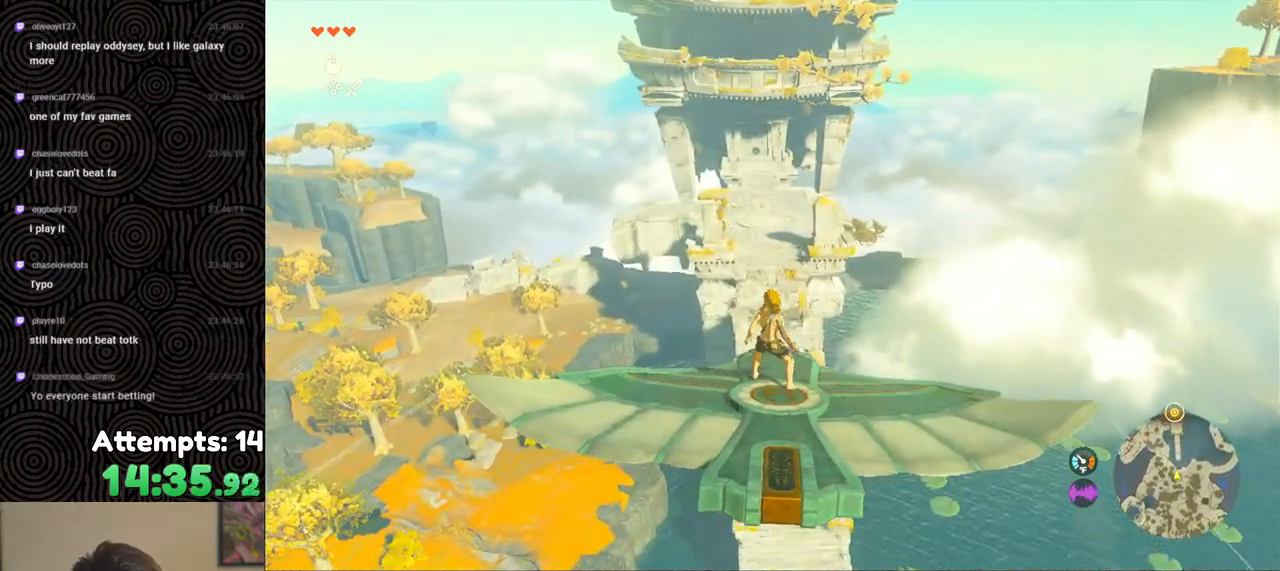
{"buttons": ["L2"], "left_stick": "center", "right_stick": "center", "events": [[33, "left_stick", "center"]]}
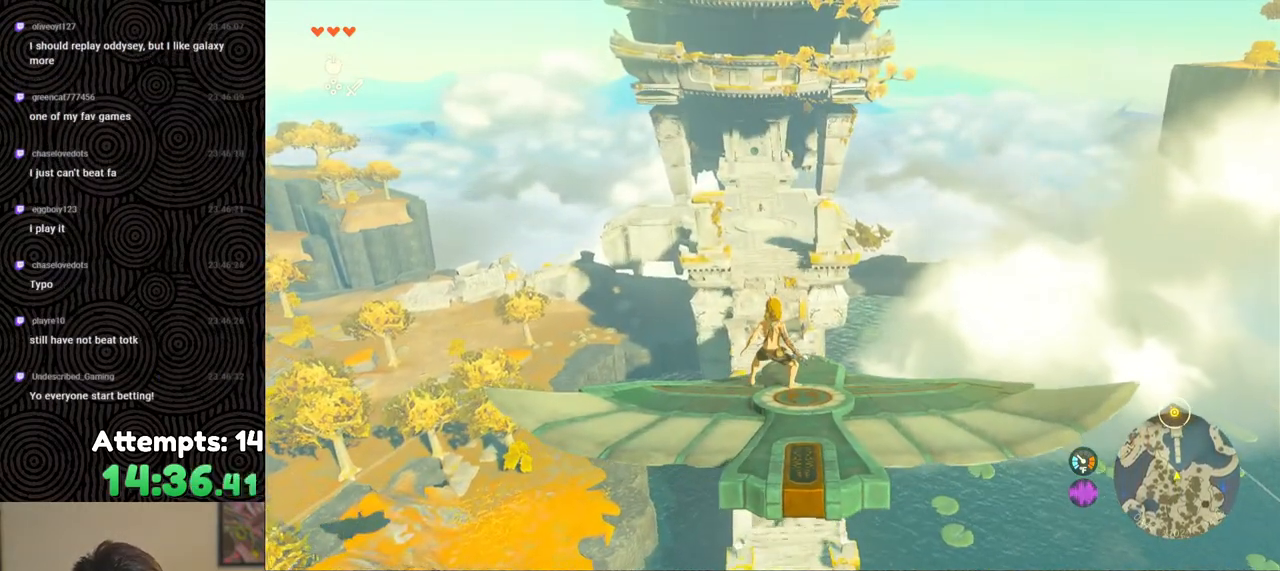
{"buttons": ["L2"], "left_stick": "center", "right_stick": "center", "events": [[283, "left_stick", "right"], [467, "left_stick", "center"]]}
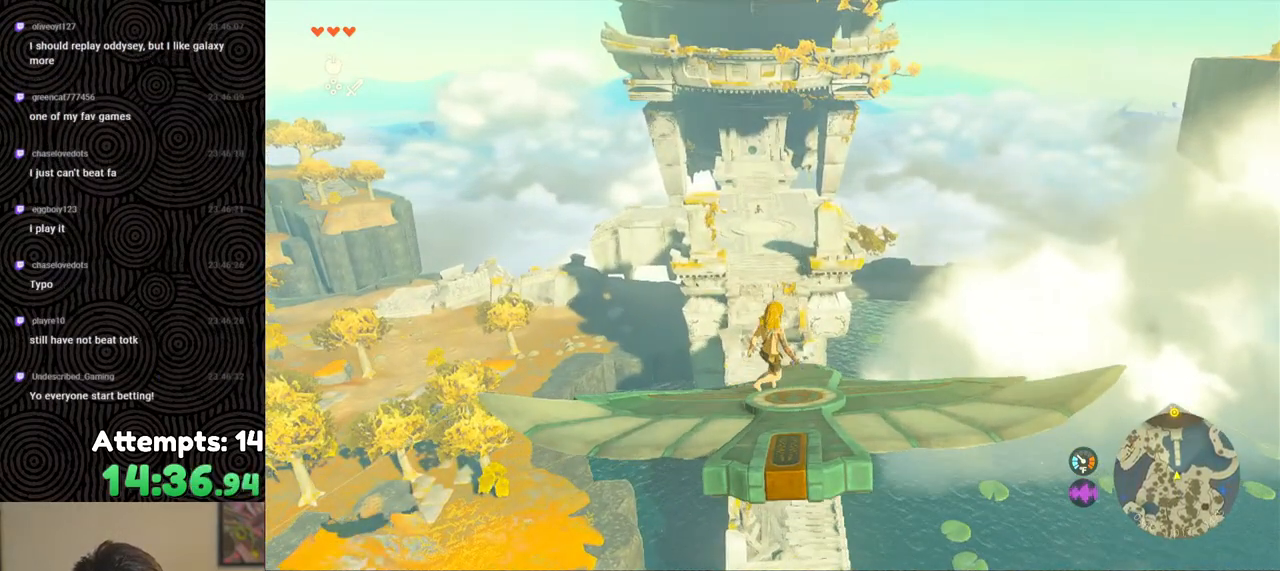
{"buttons": ["L2"], "left_stick": "center", "right_stick": "center", "events": []}
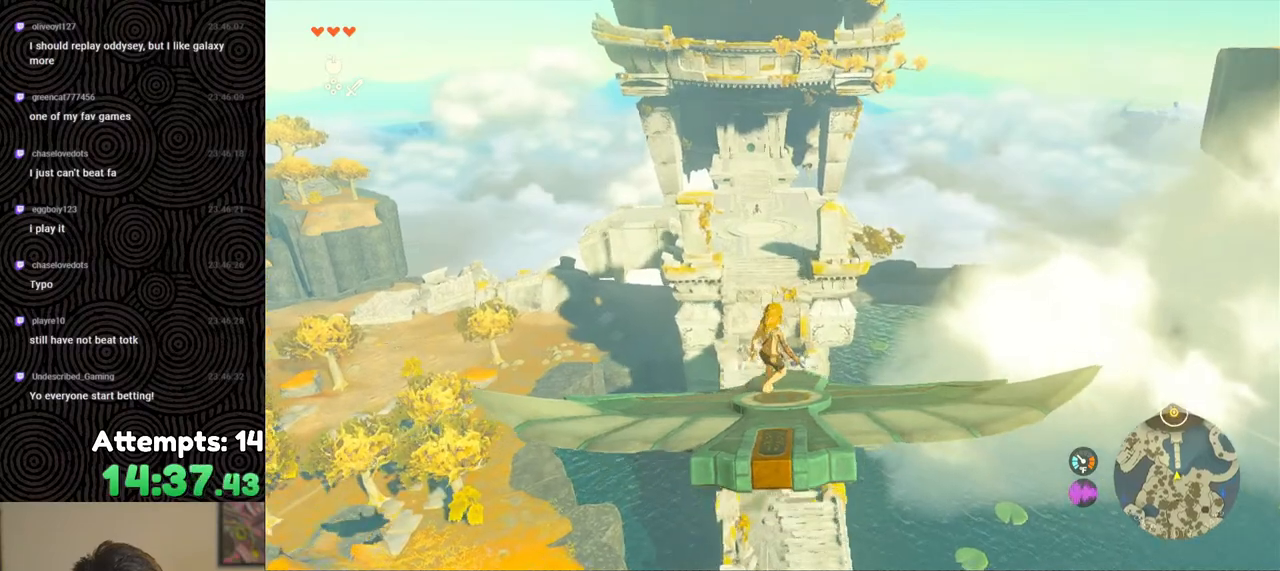
{"buttons": ["L2"], "left_stick": "center", "right_stick": "center", "events": [[83, "left_stick", "down"], [150, "left_stick", "center"], [283, "left_stick", "down-left"], [450, "left_stick", "center"]]}
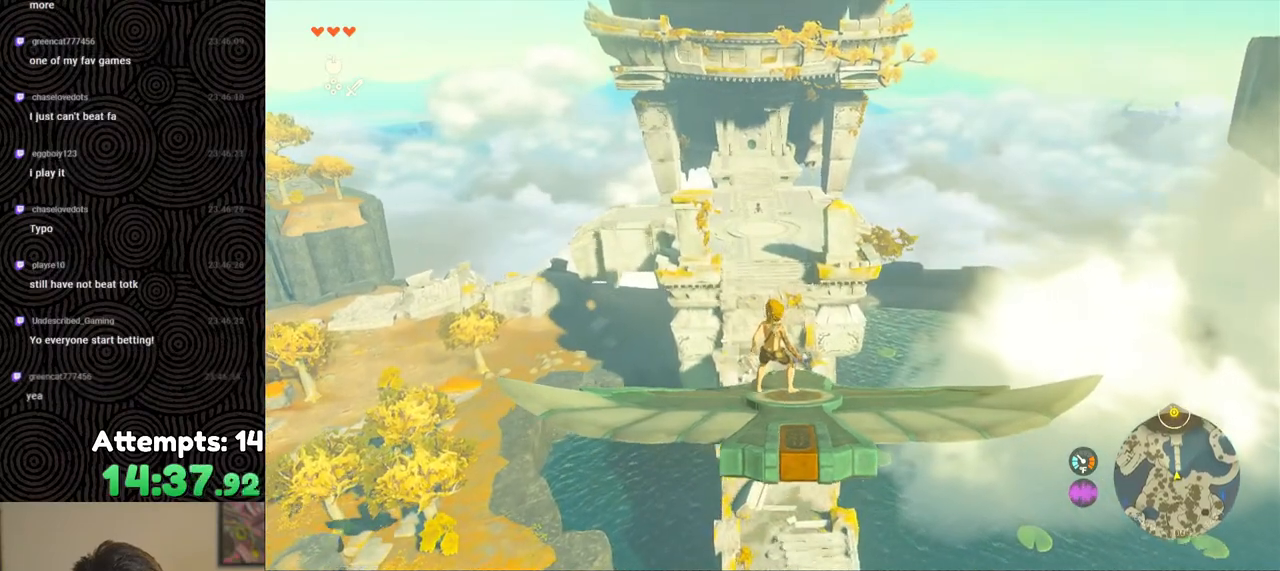
{"buttons": ["L2"], "left_stick": "center", "right_stick": "center", "events": [[417, "left_stick", "up"], [483, "left_stick", "center"]]}
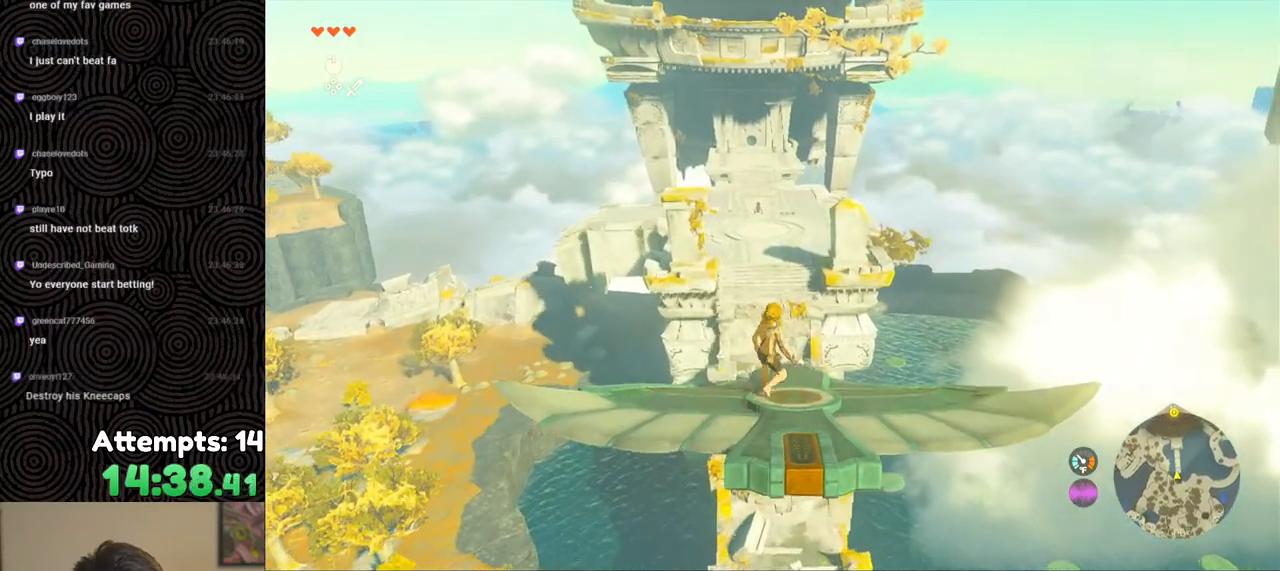
{"buttons": ["L2"], "left_stick": "down-left", "right_stick": "center", "events": [[383, "left_stick", "down-left"]]}
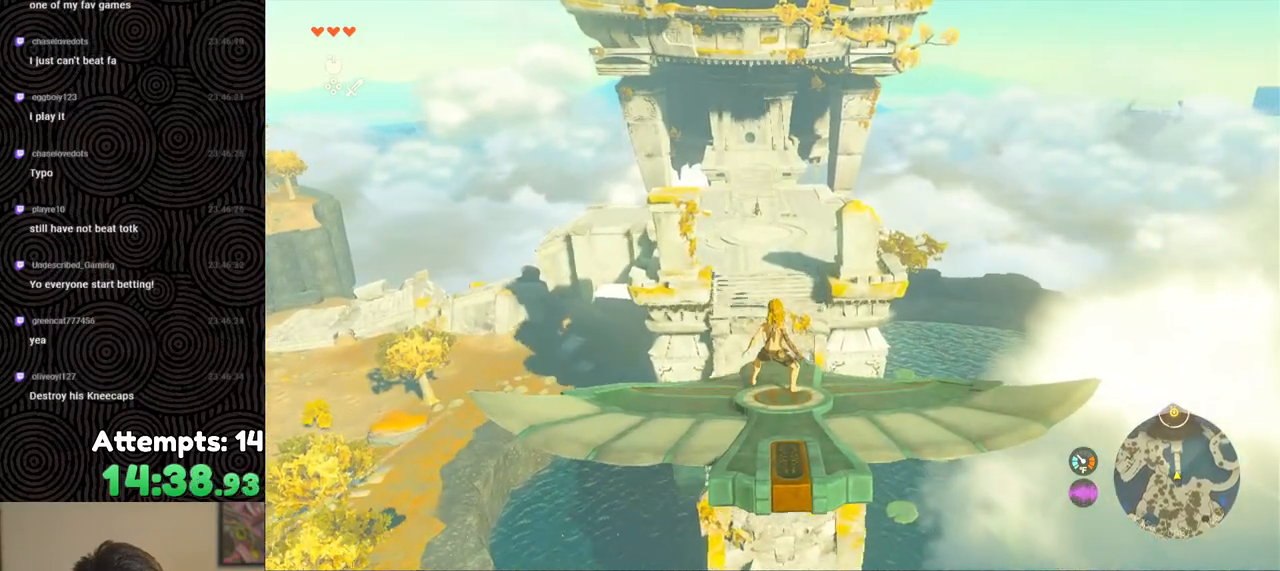
{"buttons": ["L2"], "left_stick": "center", "right_stick": "center", "events": [[50, "left_stick", "center"], [300, "left_stick", "up-right"], [433, "left_stick", "center"]]}
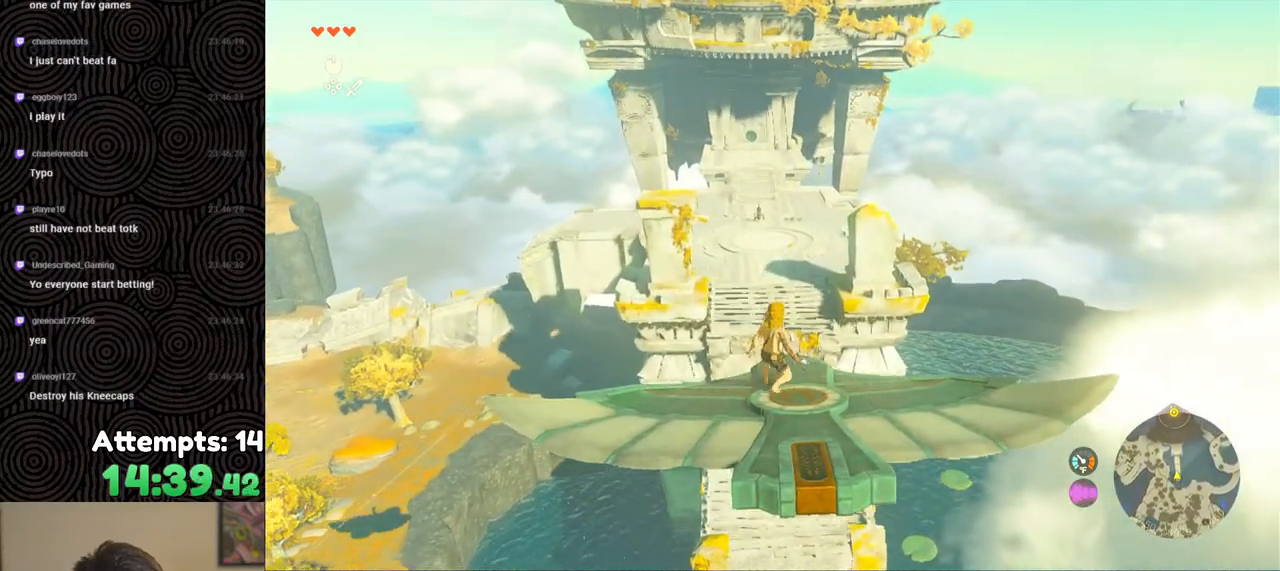
{"buttons": ["L2"], "left_stick": "center", "right_stick": "center", "events": [[150, "left_stick", "right"], [300, "left_stick", "center"]]}
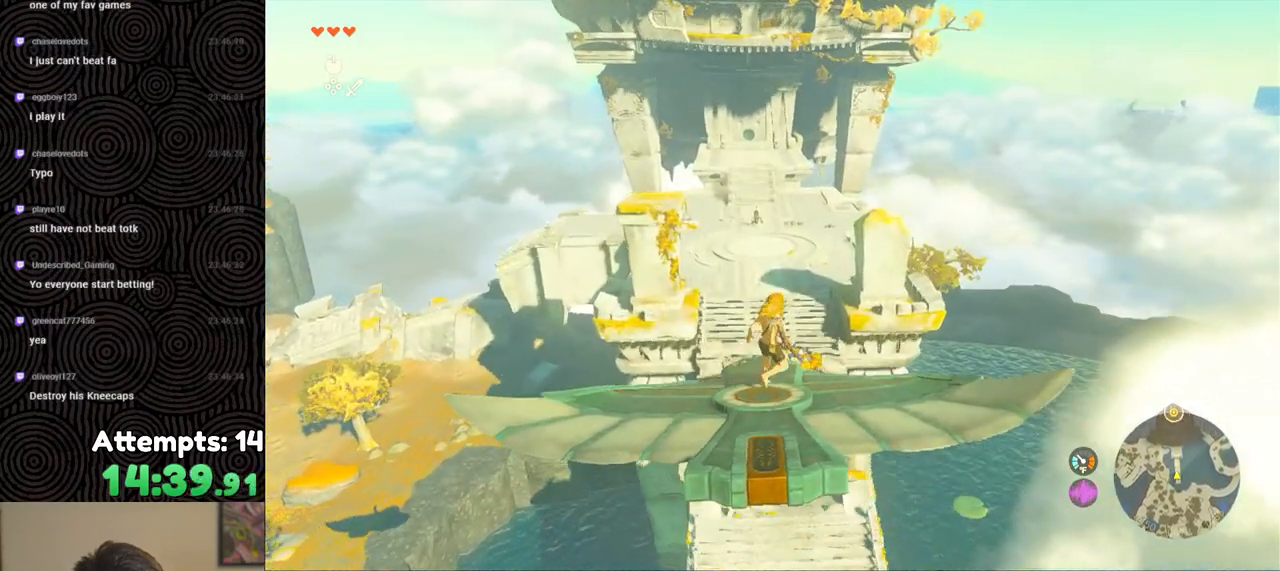
{"buttons": ["L2"], "left_stick": "center", "right_stick": "center", "events": [[317, "left_stick", "right"], [433, "left_stick", "center"]]}
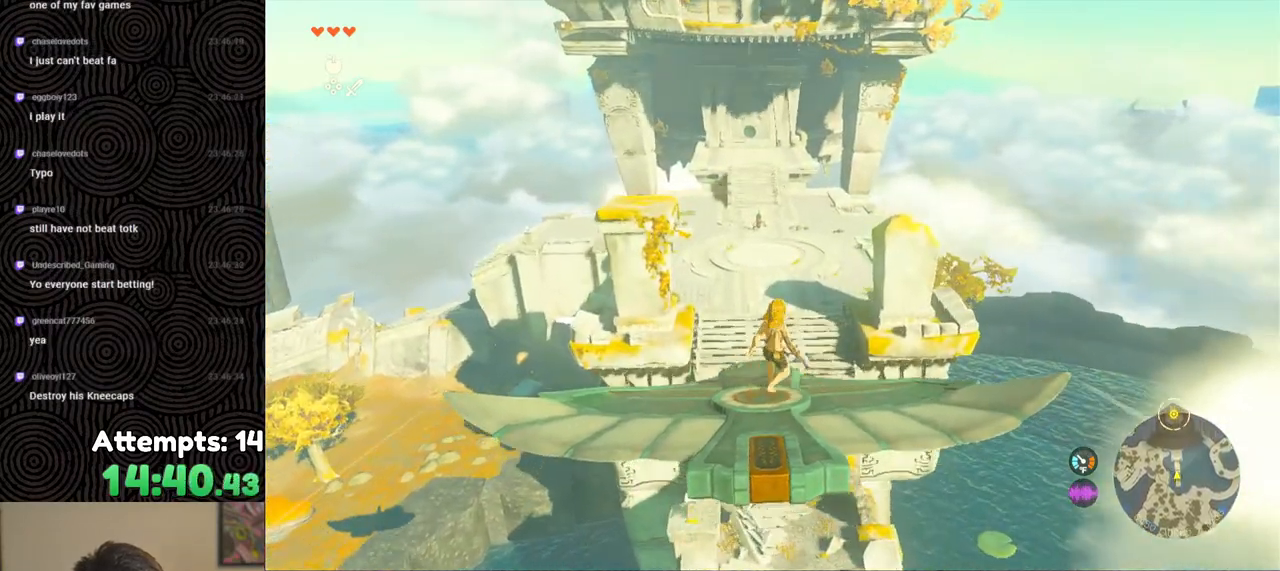
{"buttons": ["L2"], "left_stick": "center", "right_stick": "center", "events": [[167, "left_stick", "right"], [350, "left_stick", "center"]]}